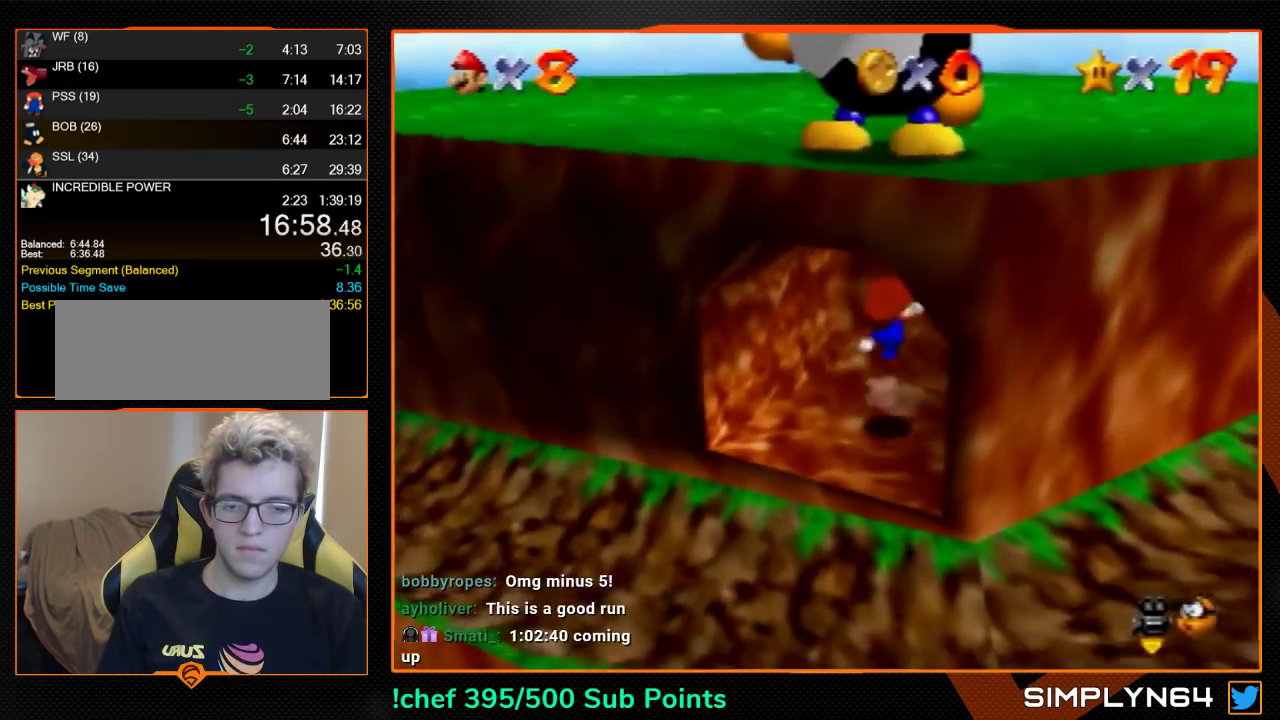
Gameplay with a controller (Nintendo layout); each line is a JSON object with the inputs held at the frame after it. "events" lists button and stick changes between this image and that frame as [ms after this image, input, new state], when the widget could be followed in between. Not read: L3 R3.
{"buttons": [], "left_stick": "up", "events": [[33, "B", "up"], [67, "A", "up"], [500, "left_stick", "up"]]}
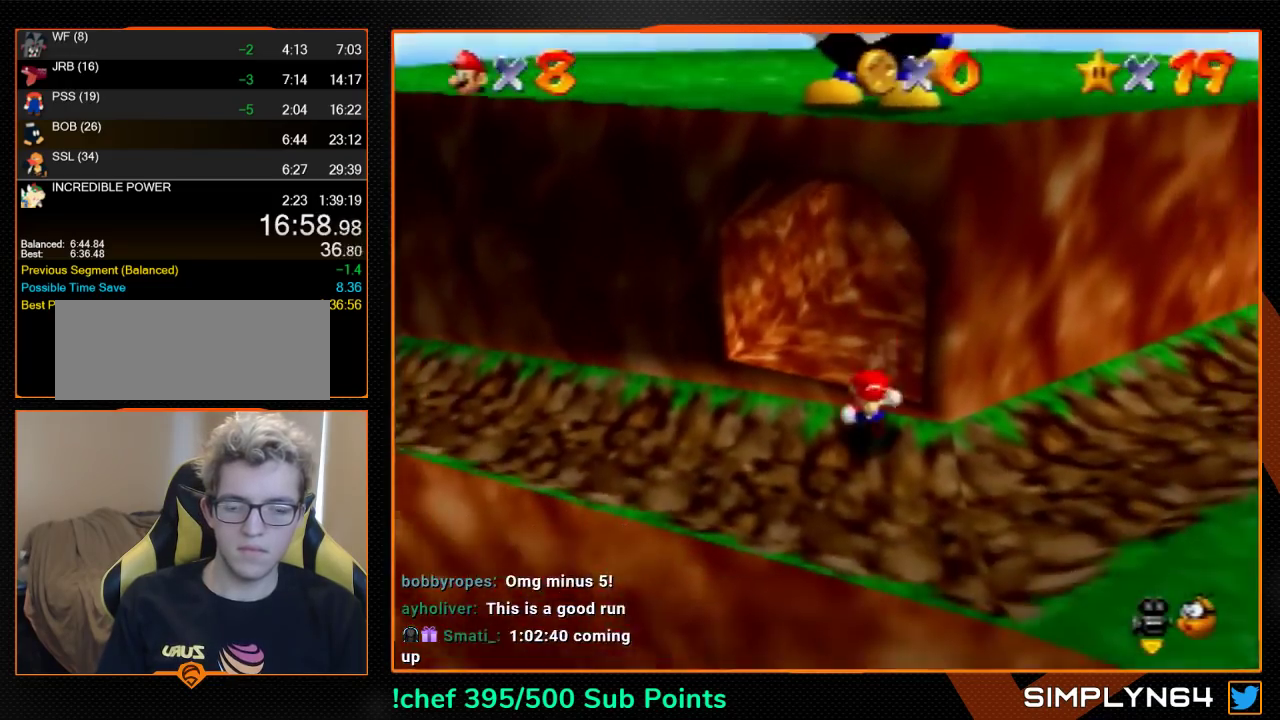
{"buttons": [], "left_stick": "up", "events": [[33, "A", "down"], [100, "A", "up"]]}
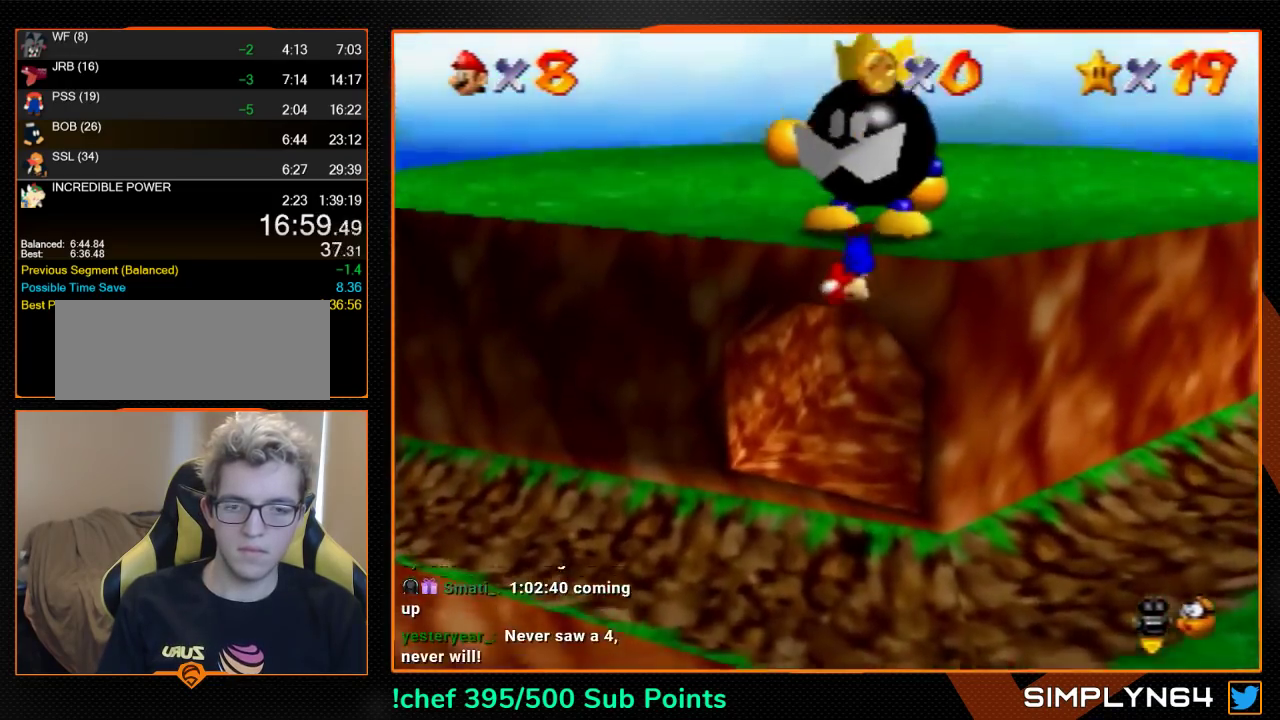
{"buttons": [], "left_stick": "center", "events": [[100, "R1", "down"], [200, "R1", "up"], [300, "left_stick", "center"]]}
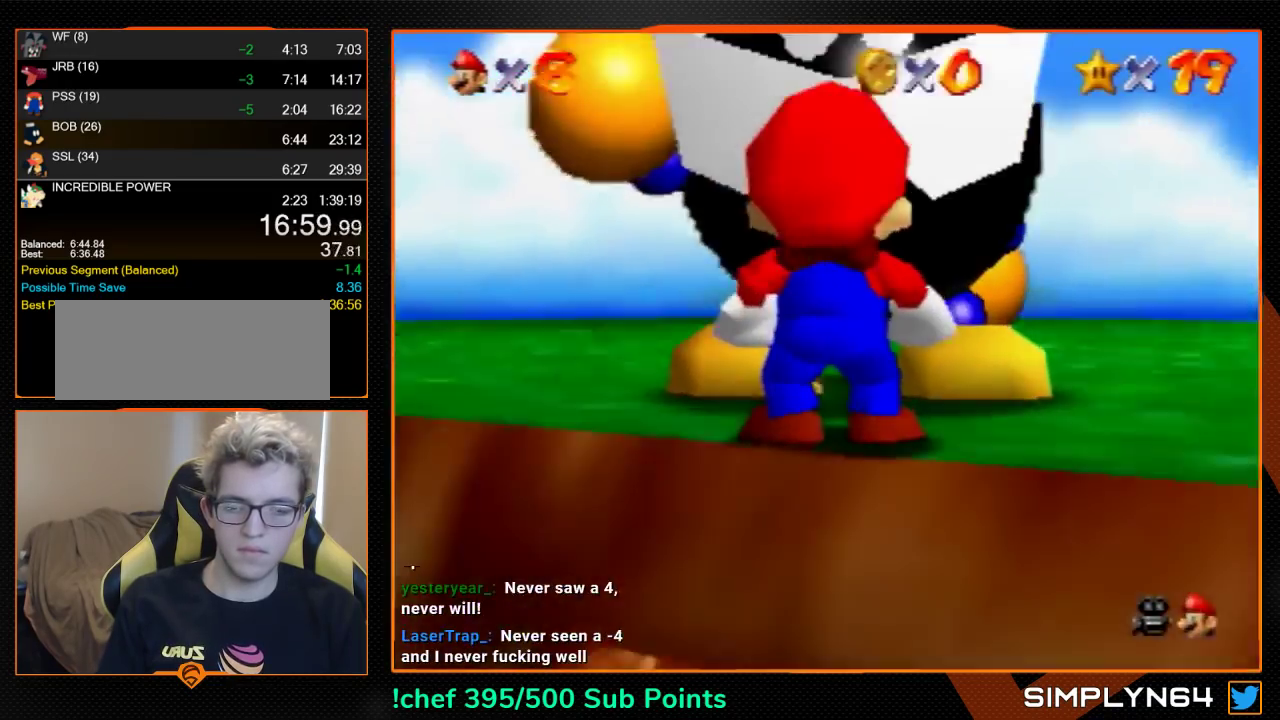
{"buttons": [], "left_stick": "center", "events": []}
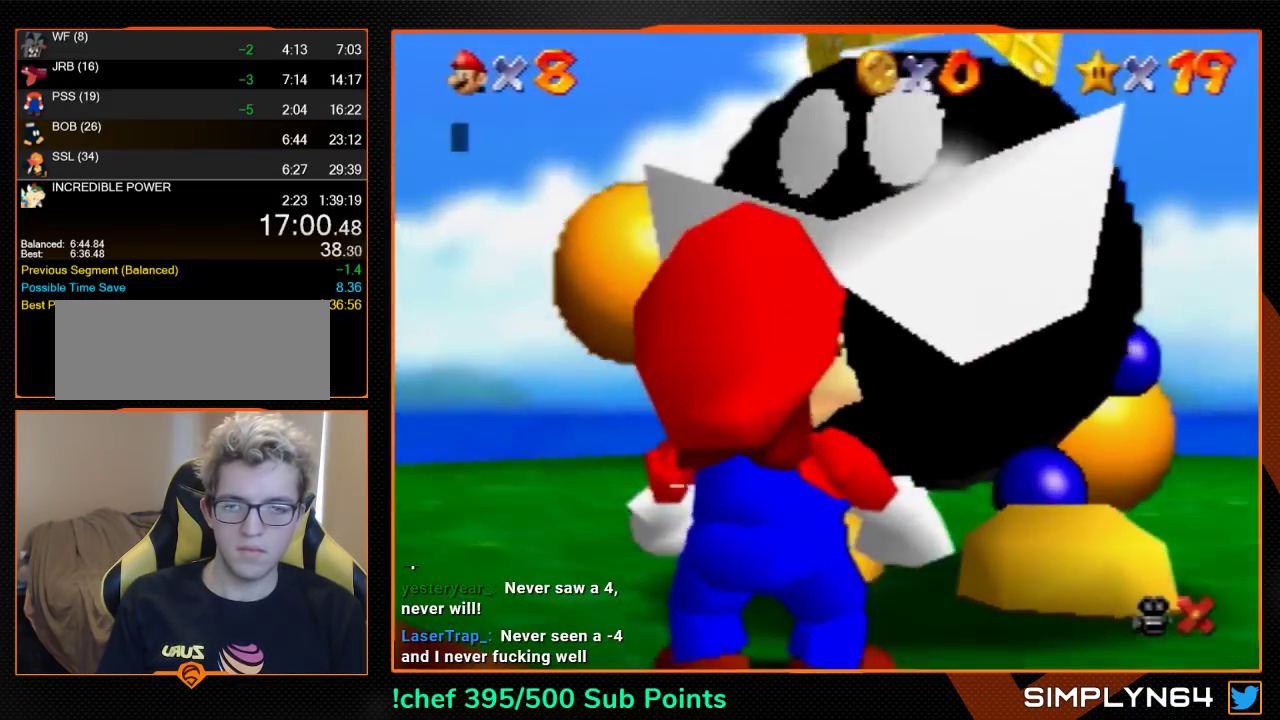
{"buttons": [], "left_stick": "center", "events": [[333, "A", "down"], [333, "B", "down"], [433, "A", "up"], [433, "B", "up"]]}
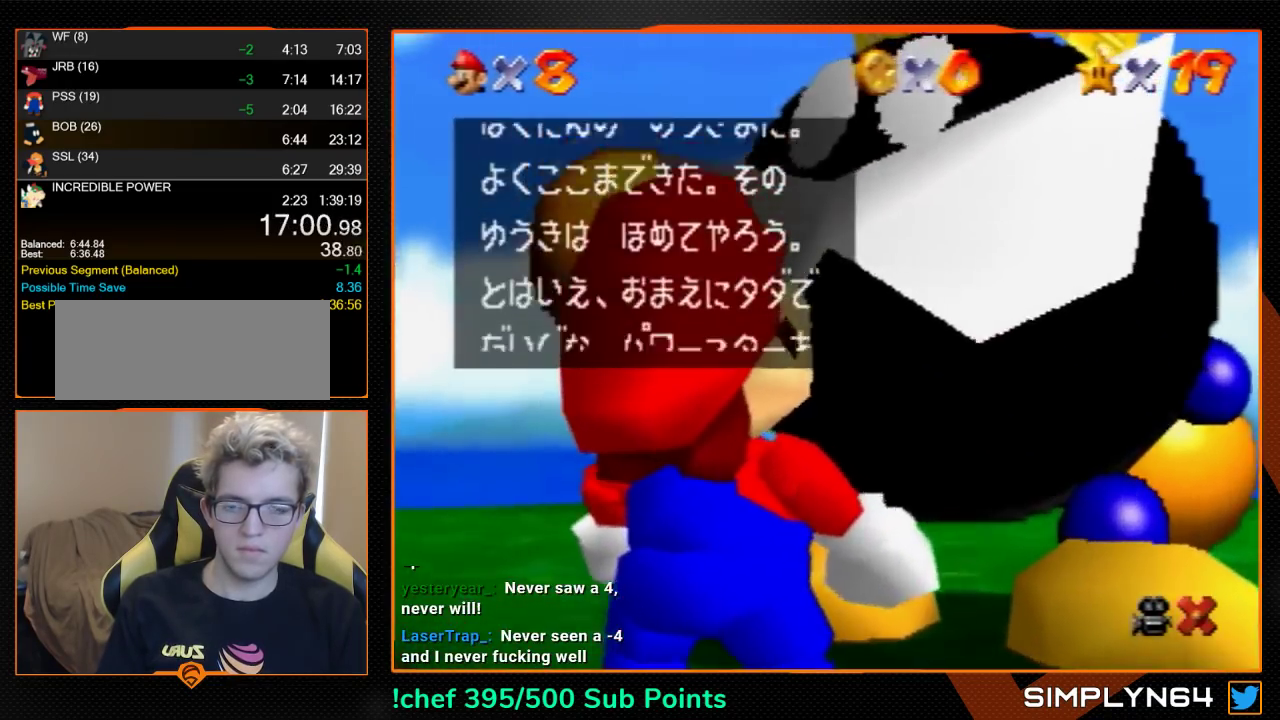
{"buttons": [], "left_stick": "center", "events": [[200, "A", "down"], [267, "A", "up"]]}
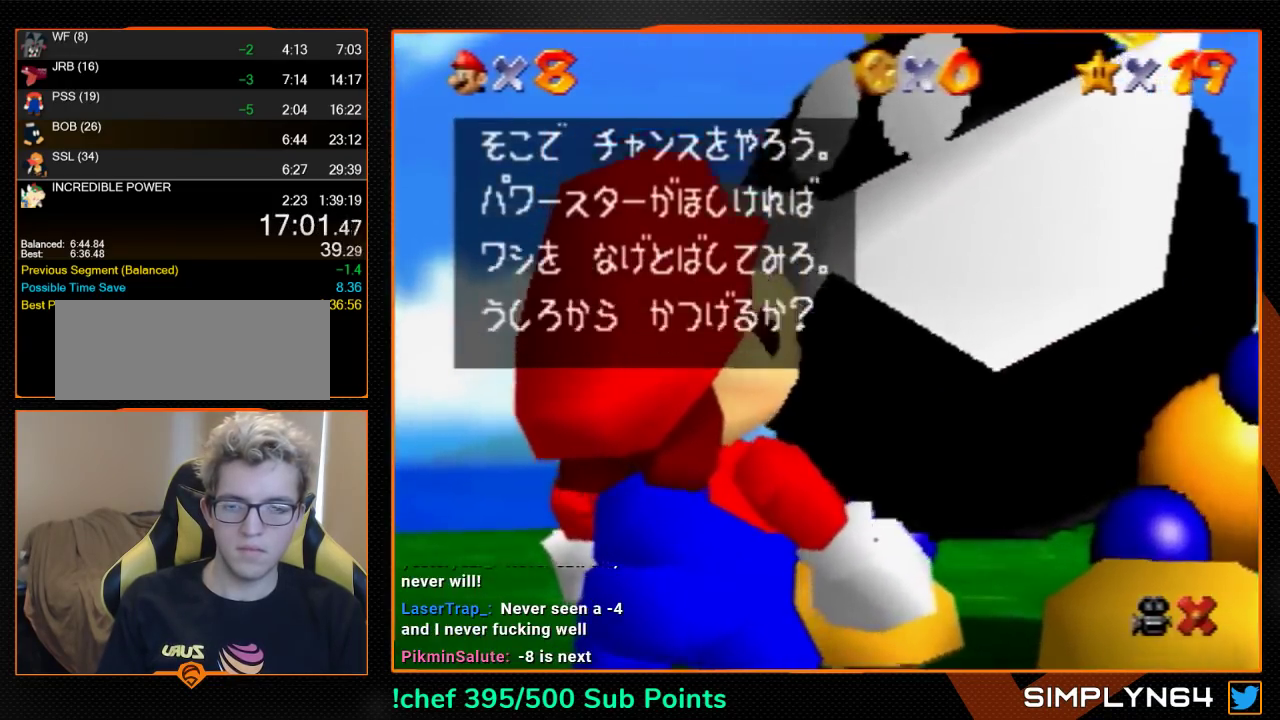
{"buttons": [], "left_stick": "up-left", "events": [[67, "A", "down"], [167, "A", "up"], [233, "left_stick", "up-left"]]}
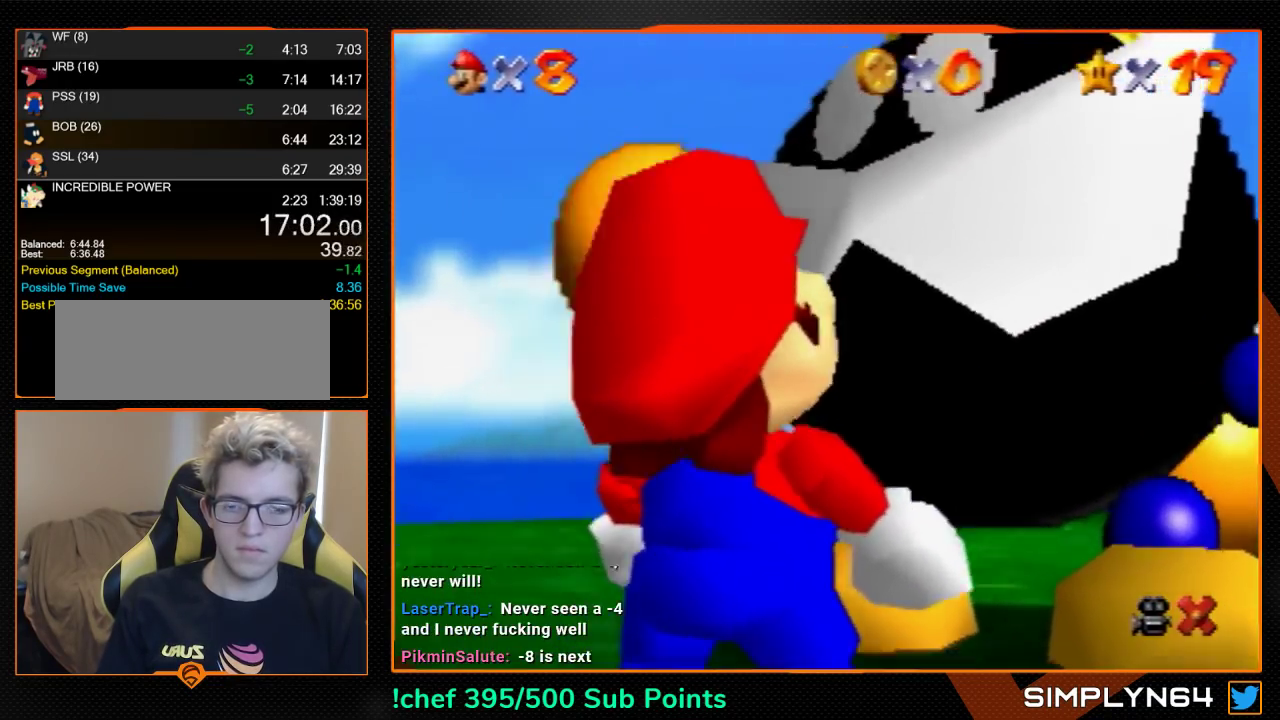
{"buttons": [], "left_stick": "up-left", "events": []}
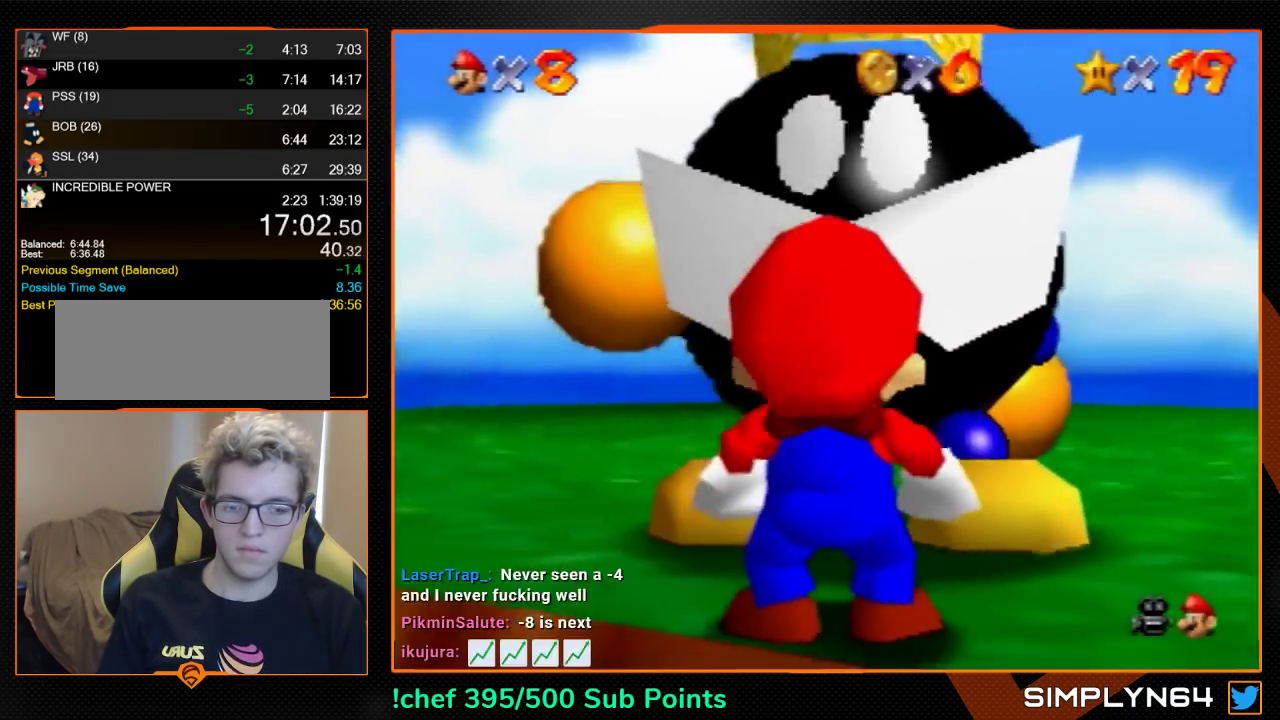
{"buttons": [], "left_stick": "up-left", "events": [[33, "R1", "down"], [133, "R1", "up"]]}
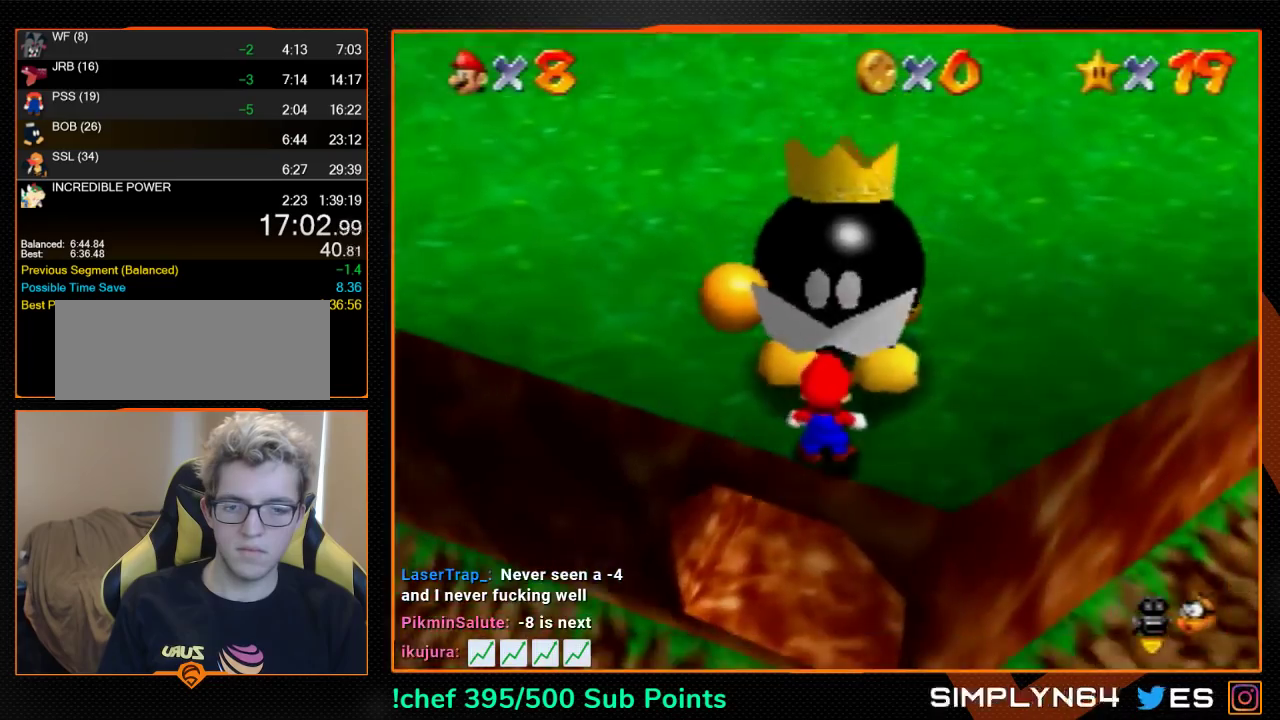
{"buttons": [], "left_stick": "up-right", "events": [[300, "left_stick", "up-right"]]}
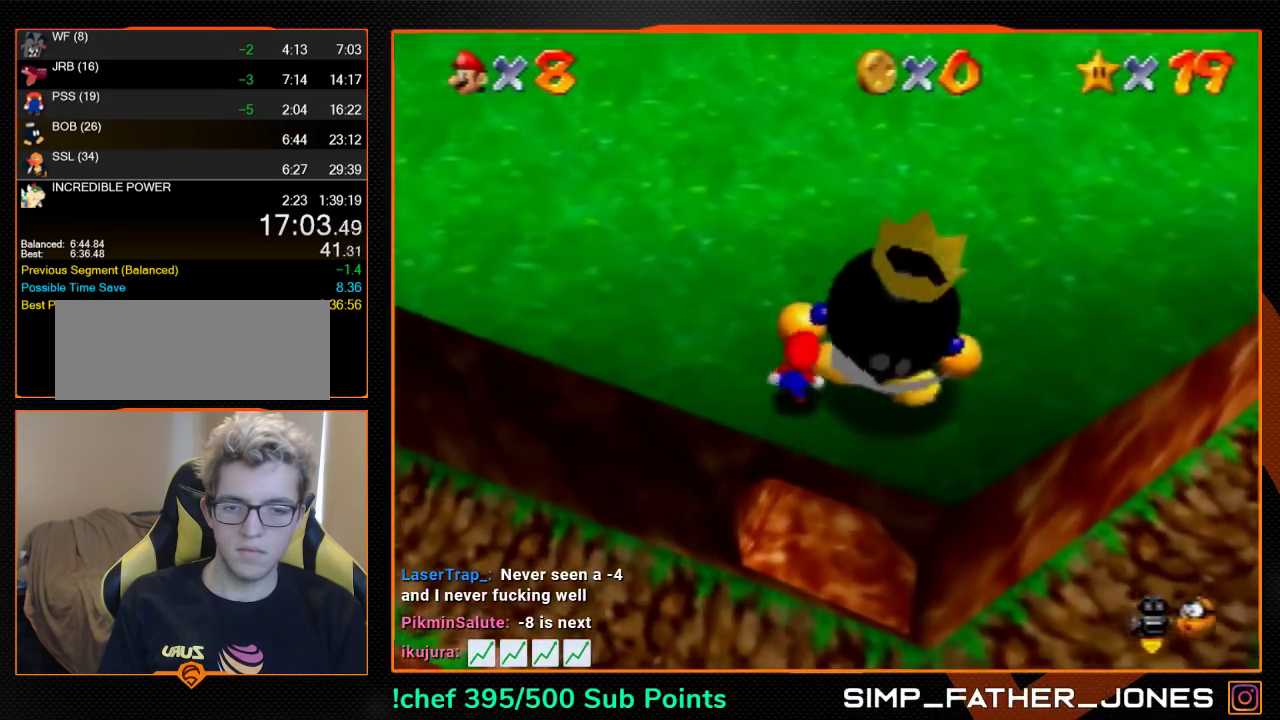
{"buttons": [], "left_stick": "right", "events": [[67, "B", "down"], [67, "left_stick", "center"], [200, "B", "up"], [233, "C_RIGHT", "down"], [300, "C_RIGHT", "up"], [300, "left_stick", "right"]]}
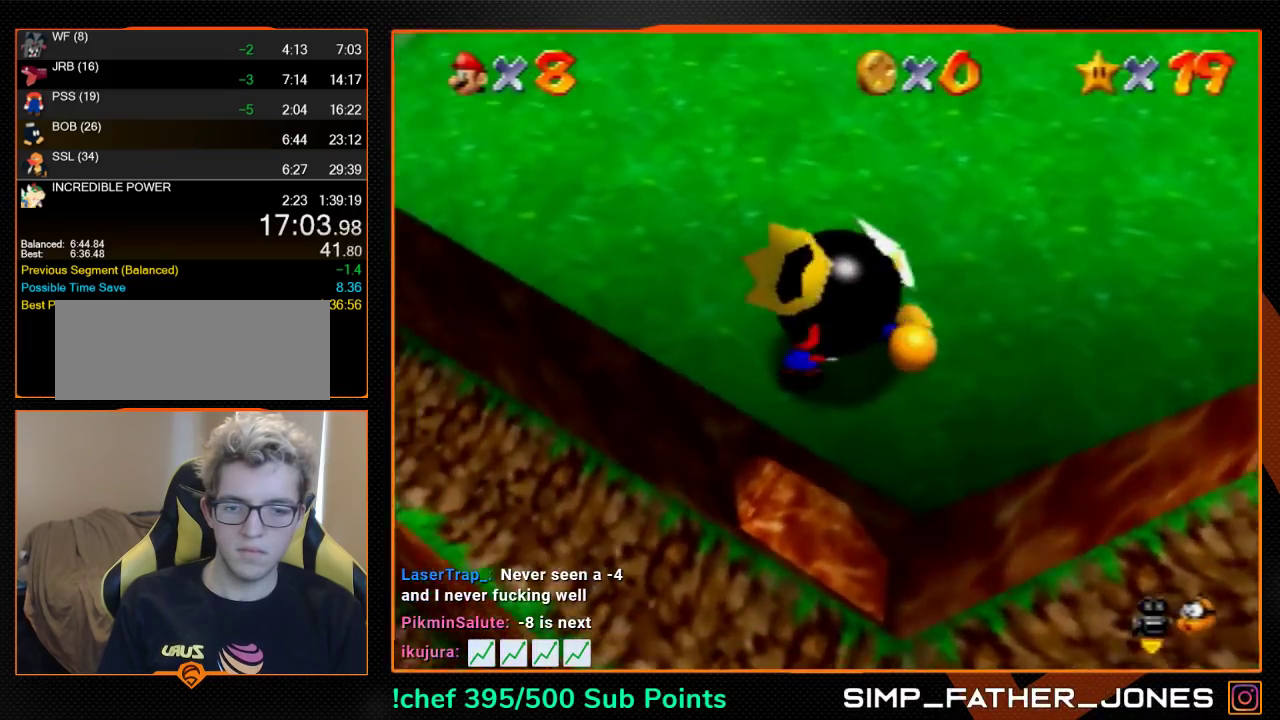
{"buttons": [], "left_stick": "right", "events": []}
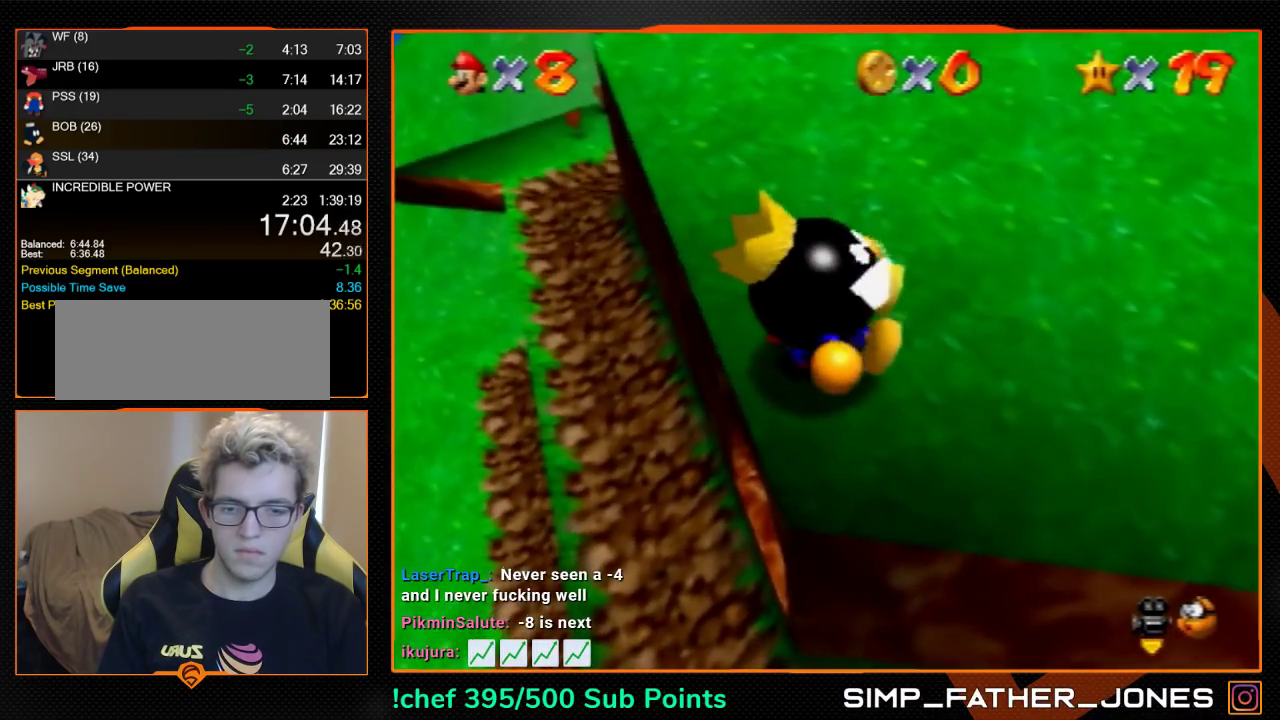
{"buttons": [], "left_stick": "right", "events": []}
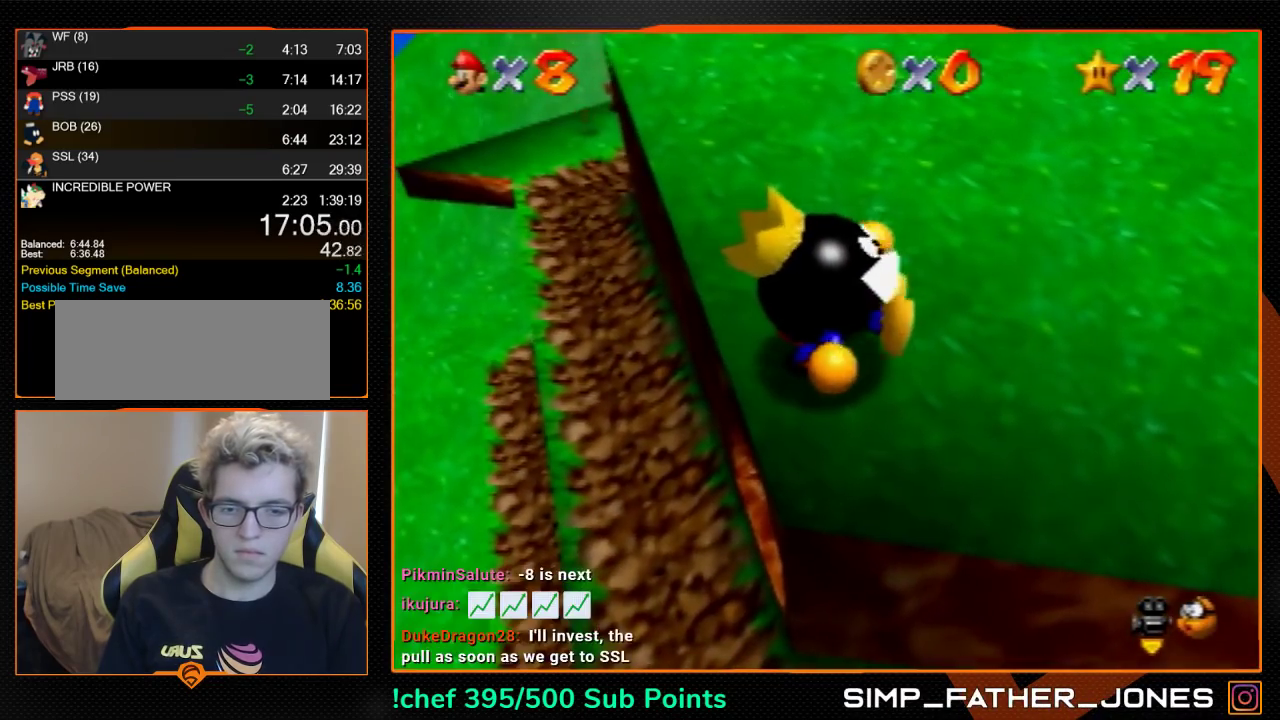
{"buttons": [], "left_stick": "right", "events": []}
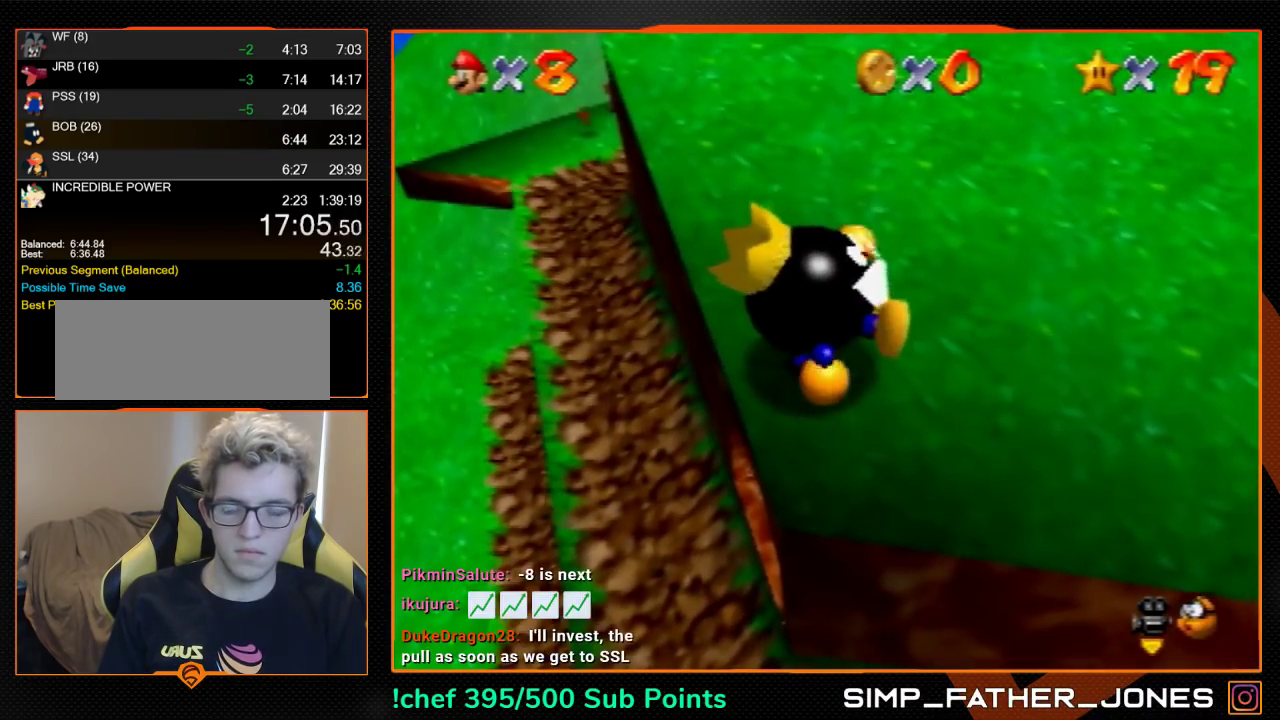
{"buttons": [], "left_stick": "right", "events": []}
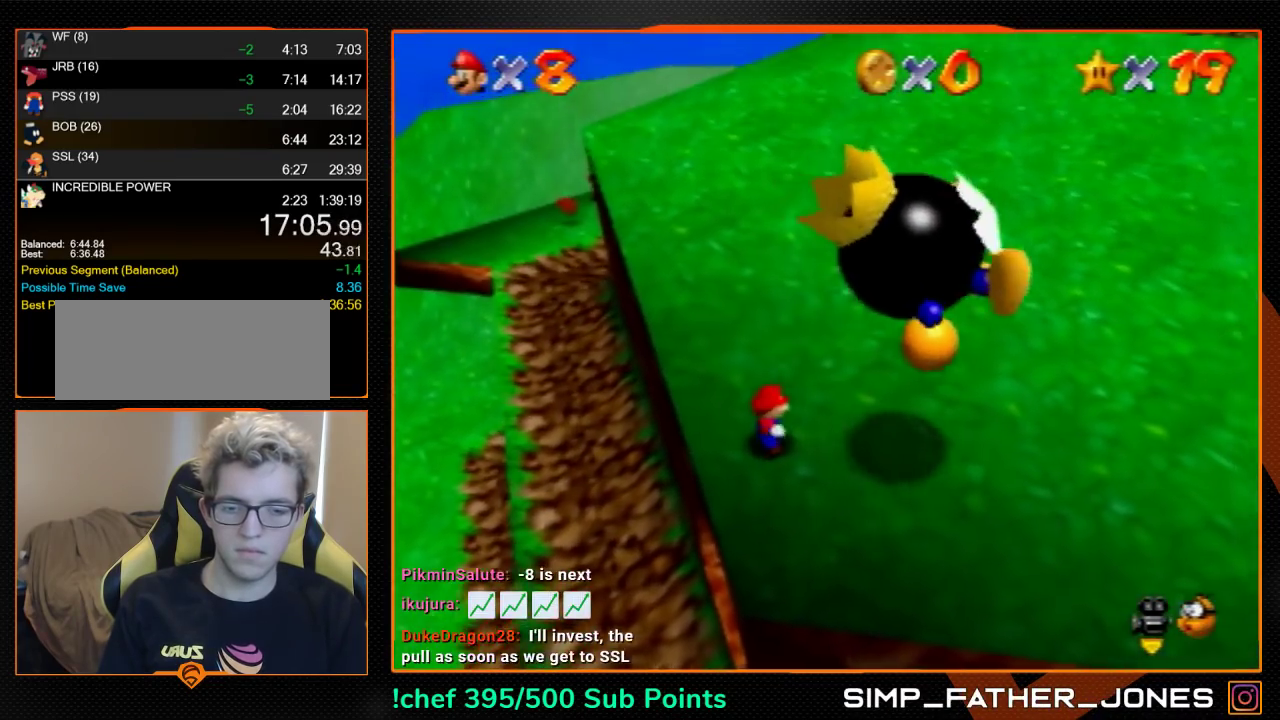
{"buttons": ["A"], "left_stick": "right", "events": [[433, "A", "down"]]}
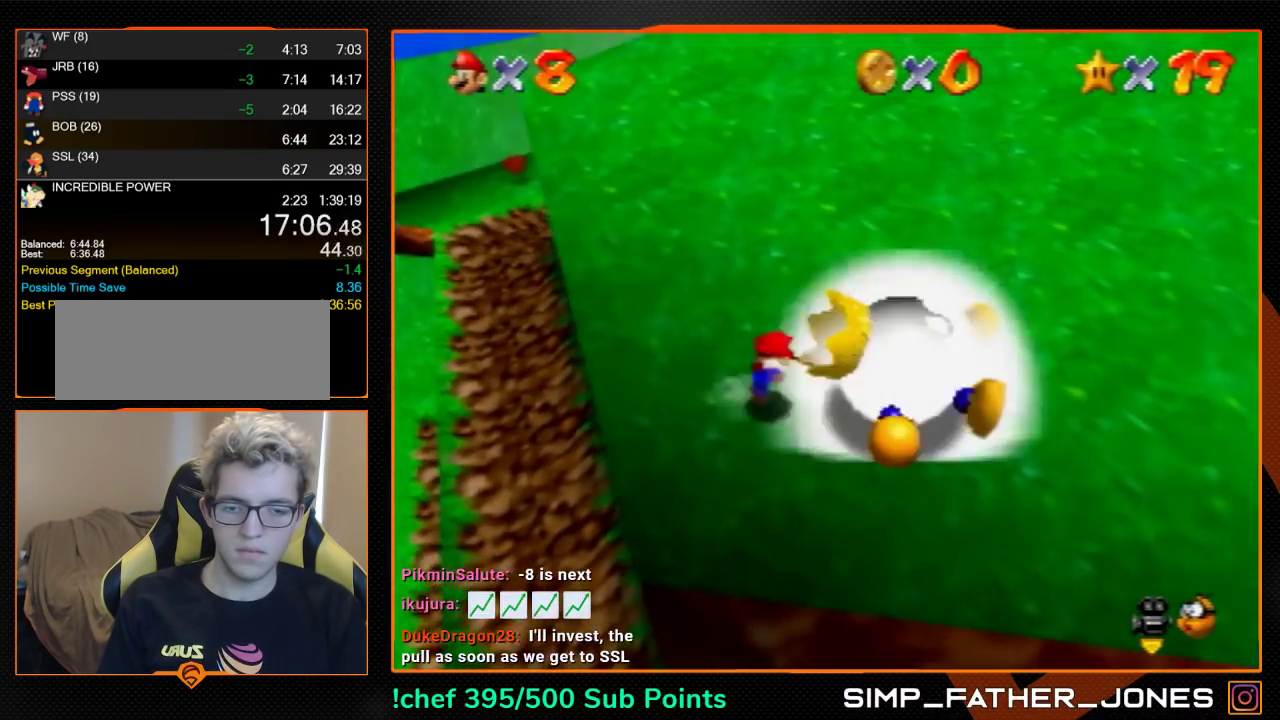
{"buttons": ["A"], "left_stick": "center", "events": [[233, "left_stick", "center"]]}
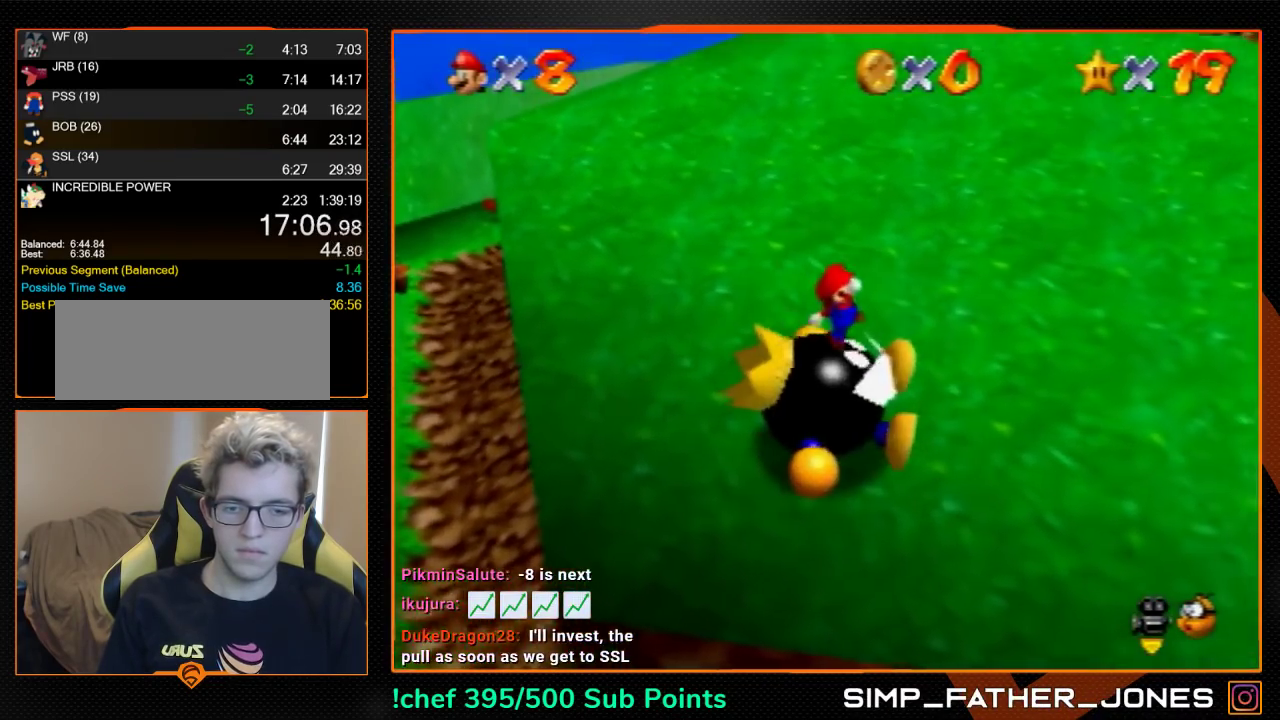
{"buttons": [], "left_stick": "left", "events": [[67, "B", "down"], [167, "left_stick", "left"], [200, "A", "up"], [200, "B", "up"]]}
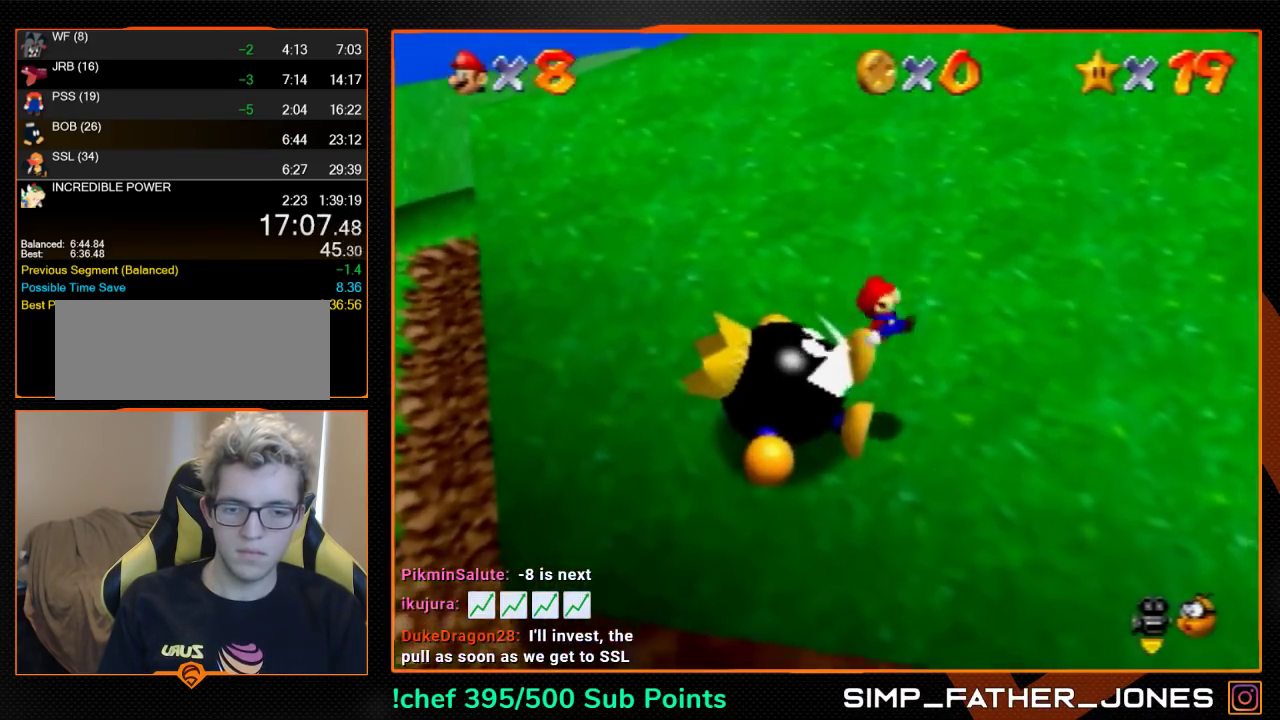
{"buttons": [], "left_stick": "center", "events": [[33, "left_stick", "center"]]}
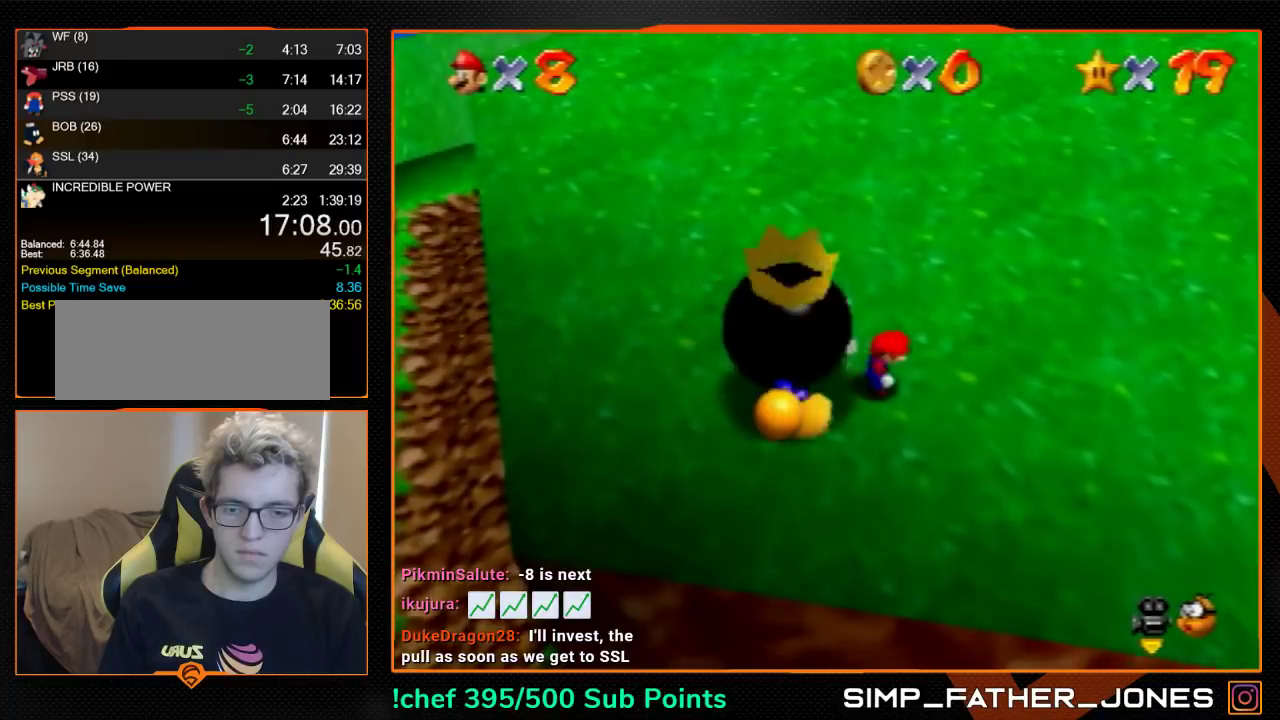
{"buttons": ["A"], "left_stick": "left", "events": [[467, "A", "down"], [500, "left_stick", "left"]]}
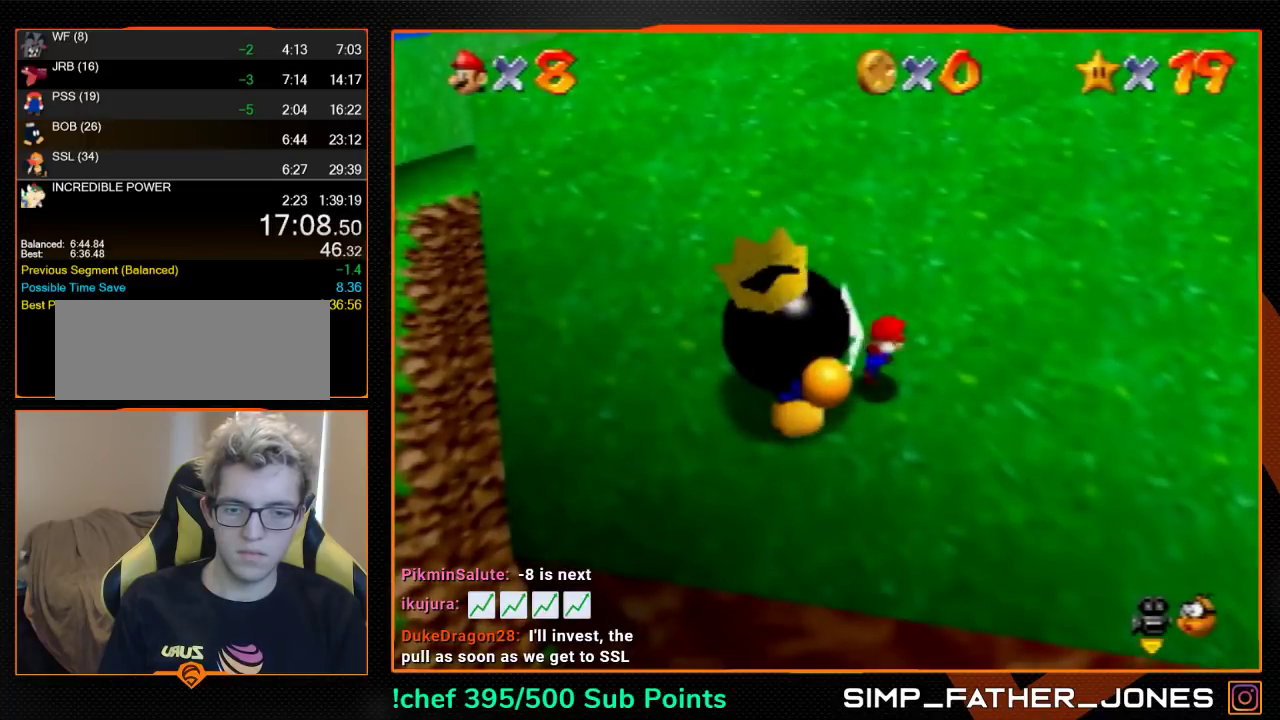
{"buttons": [], "left_stick": "center", "events": [[300, "B", "down"], [367, "A", "up"], [400, "B", "up"], [400, "left_stick", "center"]]}
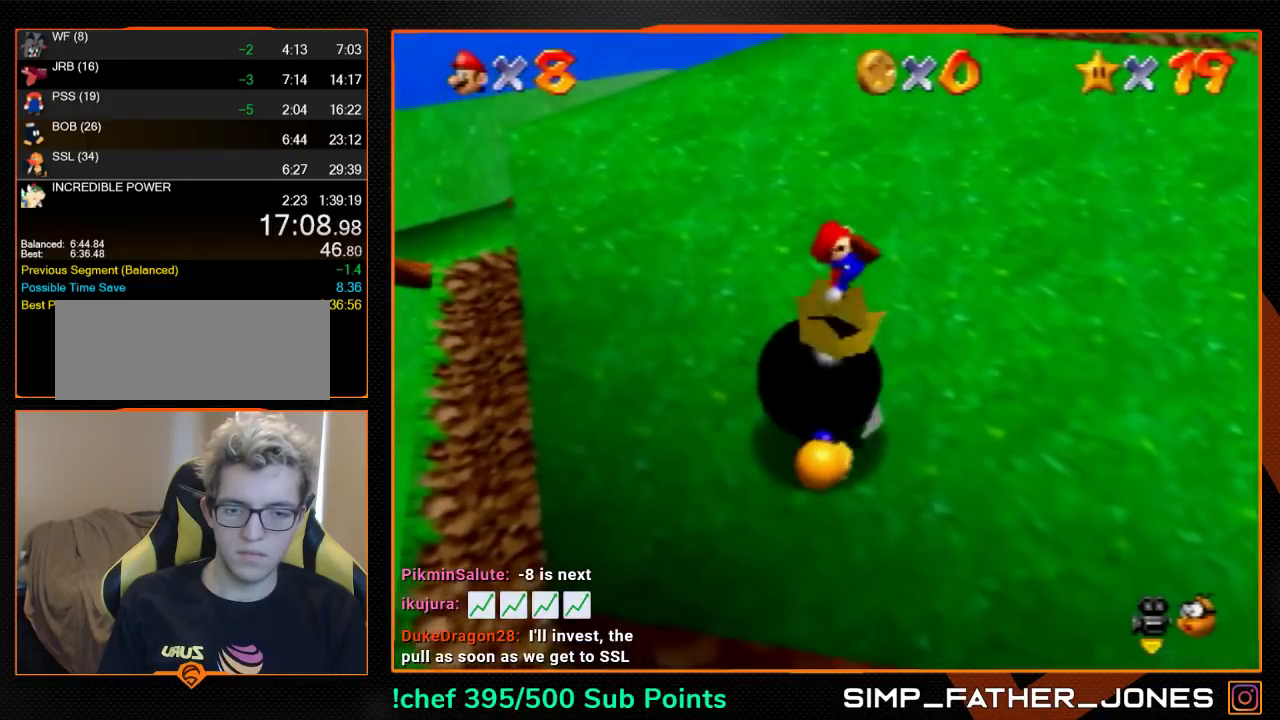
{"buttons": [], "left_stick": "right", "events": [[167, "left_stick", "right"]]}
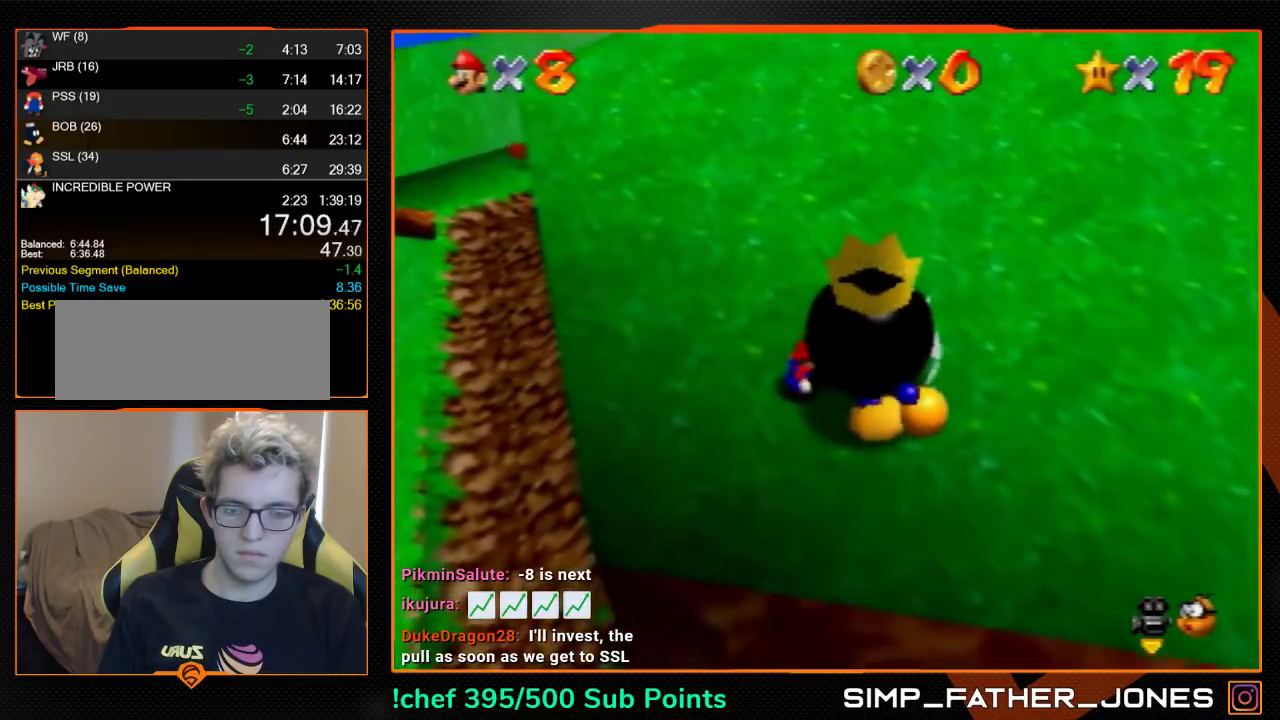
{"buttons": [], "left_stick": "right", "events": [[33, "B", "down"], [100, "B", "up"]]}